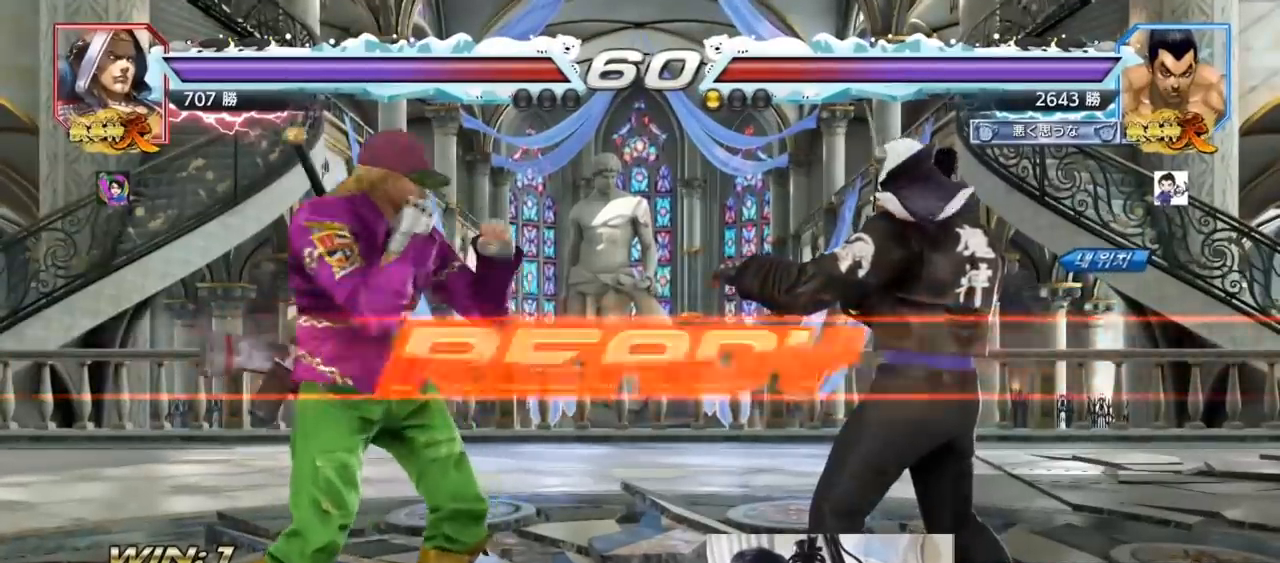
Gameplay with a controller (arcade stick); each line is a JSON object with the inputs held at the frame after it (dt_ms = milliseconds from this image to that frame). "events" lists button and stick changes between this image and that frame as [ms after this image, input, new state], when the widget could be followed in between. Not read: L3 R3.
{"dt_ms": 500, "buttons": ["TRIANGLE"], "left_stick": "center", "events": [[67, "SQUARE", "down"], [67, "TRIANGLE", "down"], [200, "SQUARE", "up"], [200, "TRIANGLE", "up"], [233, "left_stick", "down"], [267, "SQUARE", "down"], [267, "TRIANGLE", "down"], [300, "left_stick", "center"], [467, "SQUARE", "up"]]}
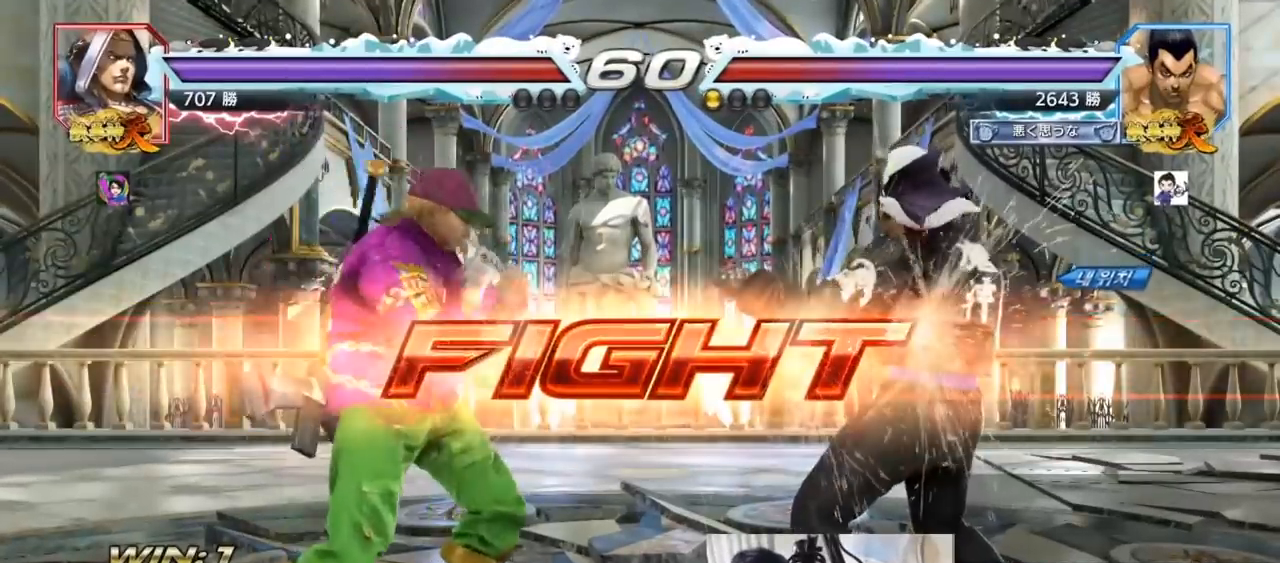
{"dt_ms": 500, "buttons": [], "left_stick": "right", "events": [[100, "left_stick", "down"], [133, "SQUARE", "down"], [167, "SQUARE", "up"], [267, "TRIANGLE", "up"], [300, "left_stick", "right"]]}
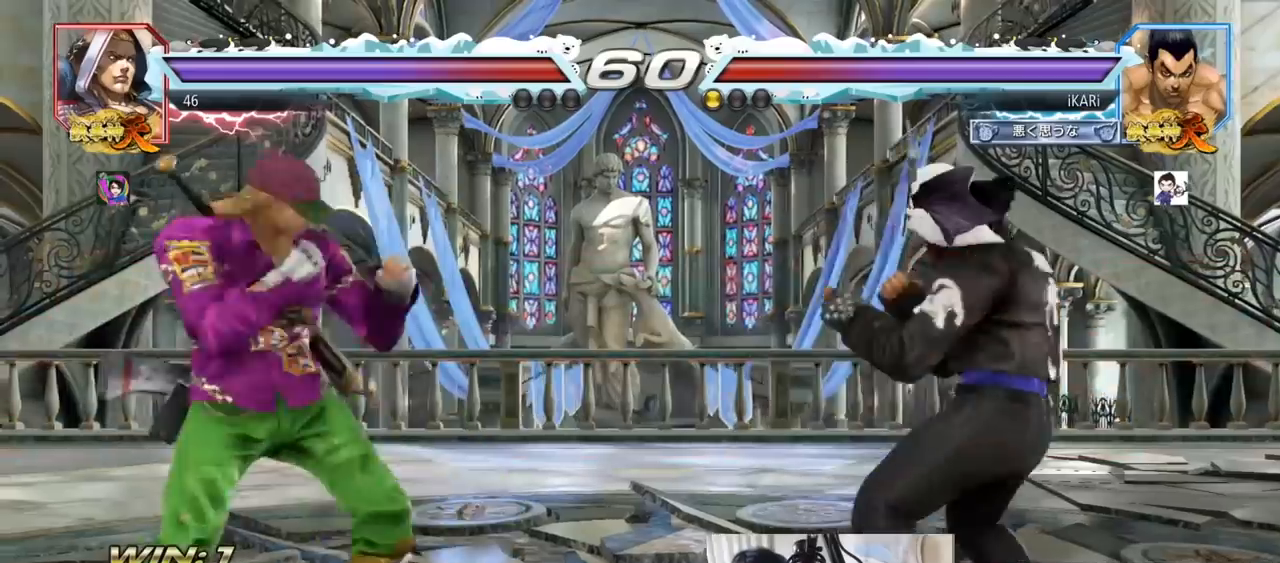
{"dt_ms": 500, "buttons": [], "left_stick": "center", "events": [[133, "left_stick", "center"], [200, "left_stick", "left"], [400, "left_stick", "down"], [433, "SQUARE", "down"], [433, "TRIANGLE", "down"], [467, "SQUARE", "up"], [467, "TRIANGLE", "up"], [500, "left_stick", "center"]]}
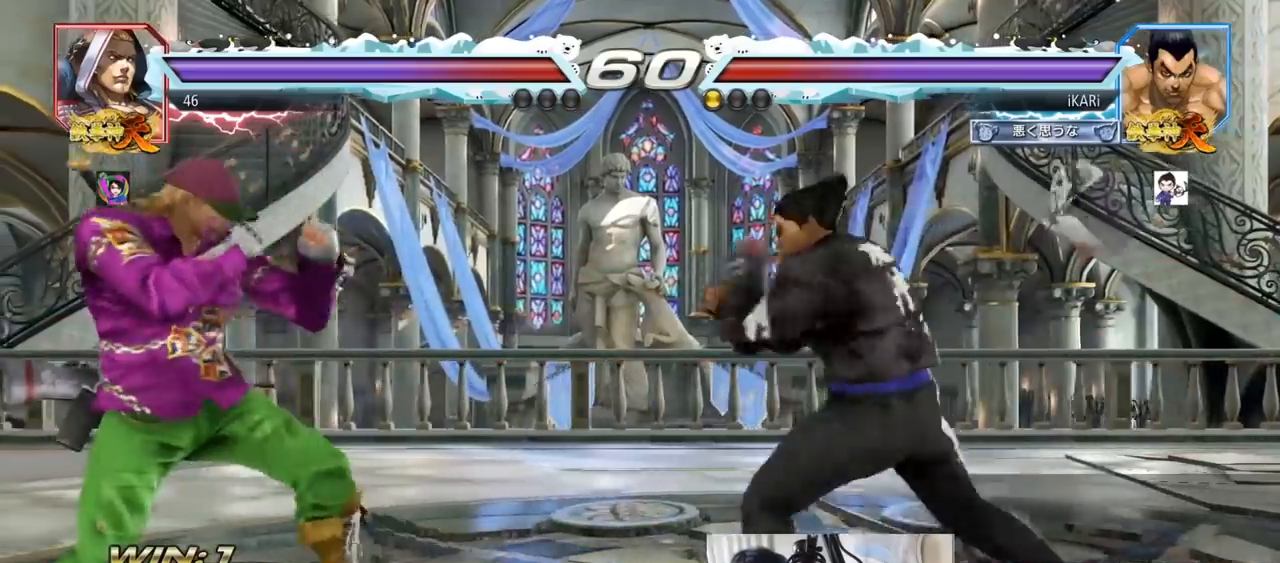
{"dt_ms": 500, "buttons": [], "left_stick": "down-right"}
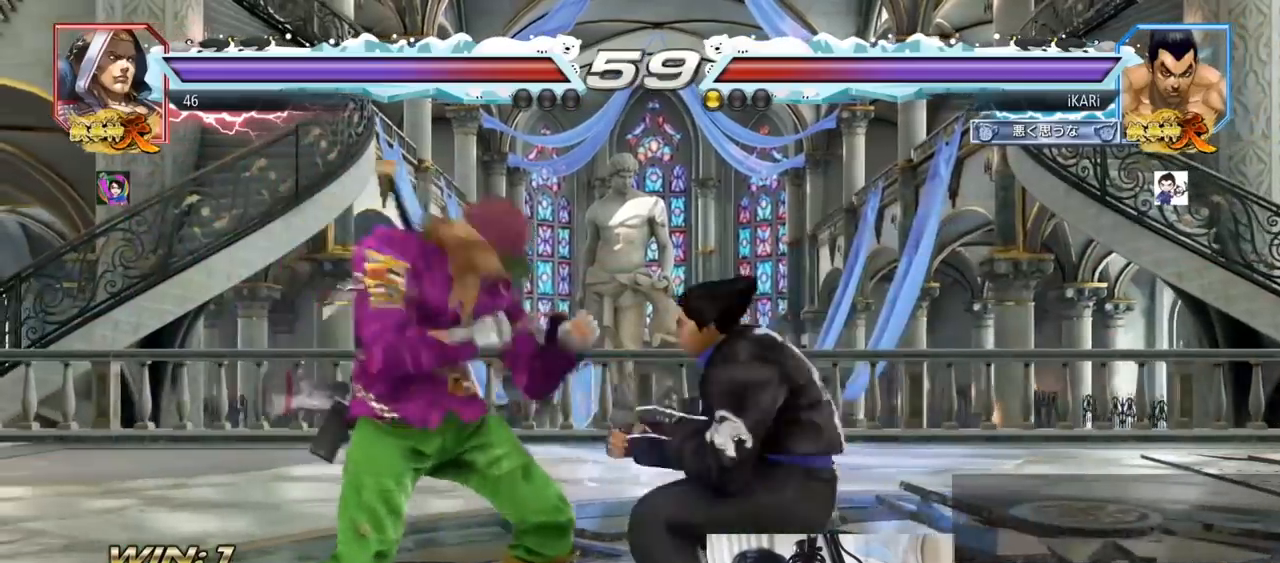
{"dt_ms": 500, "buttons": [], "left_stick": "right", "events": [[367, "left_stick", "right"]]}
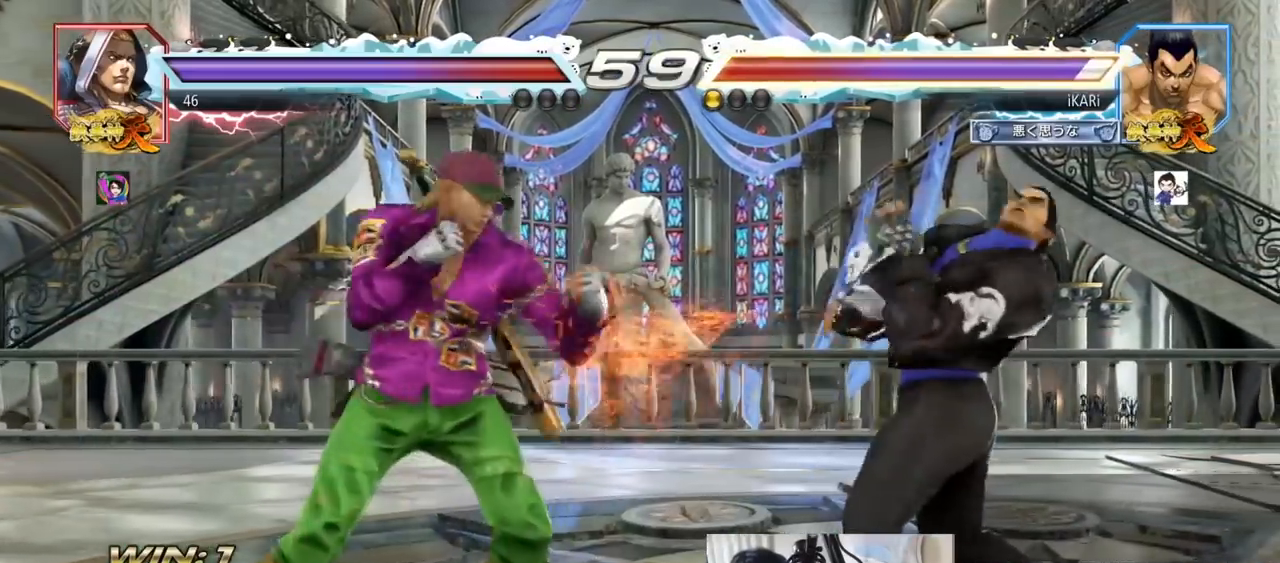
{"dt_ms": 500, "buttons": [], "left_stick": "center", "events": [[133, "left_stick", "center"], [200, "left_stick", "right"], [267, "left_stick", "center"], [333, "left_stick", "right"], [500, "left_stick", "center"]]}
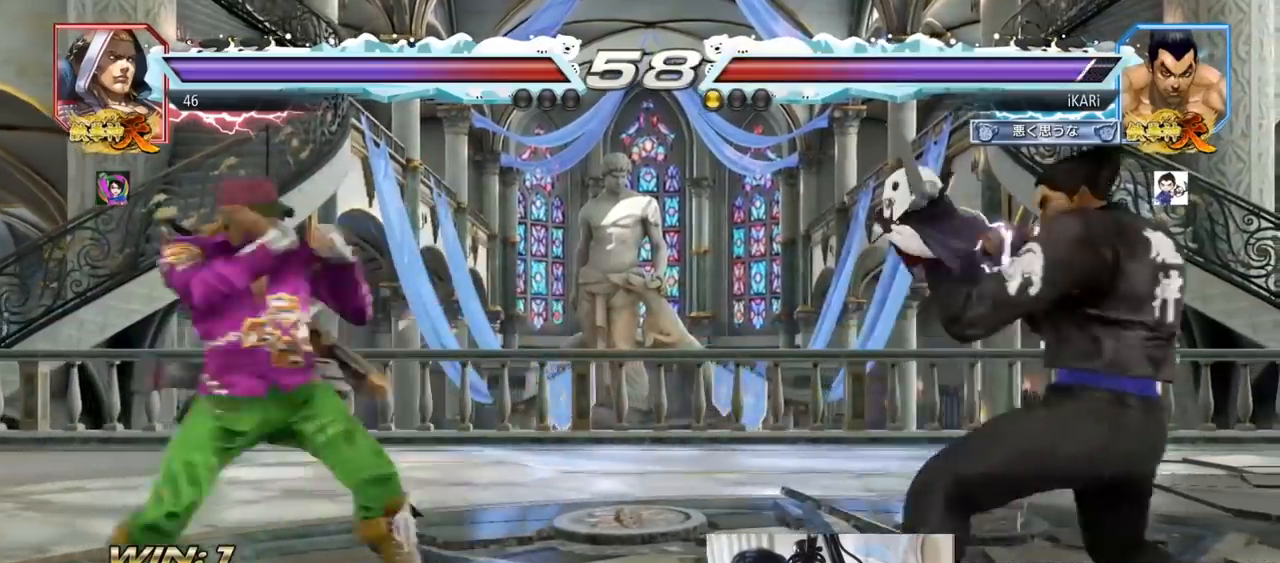
{"dt_ms": 500, "buttons": [], "left_stick": "right", "events": [[33, "left_stick", "down"], [100, "left_stick", "center"], [167, "left_stick", "down"], [233, "left_stick", "center"], [433, "left_stick", "right"]]}
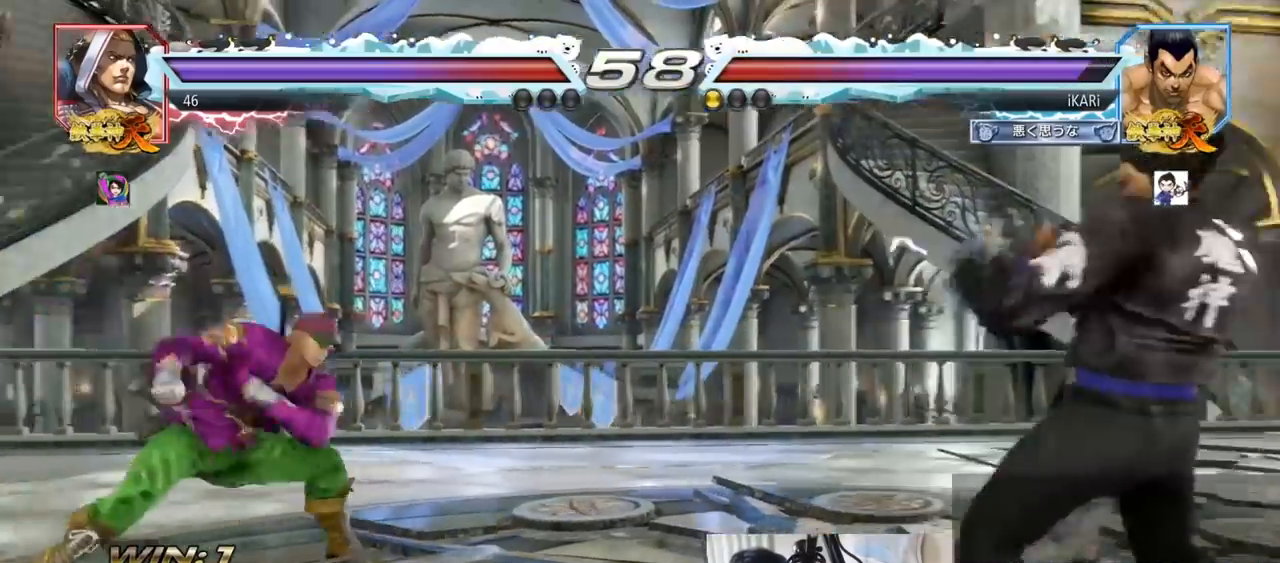
{"dt_ms": 500, "buttons": [], "left_stick": "left", "events": [[100, "left_stick", "down"], [233, "left_stick", "left"]]}
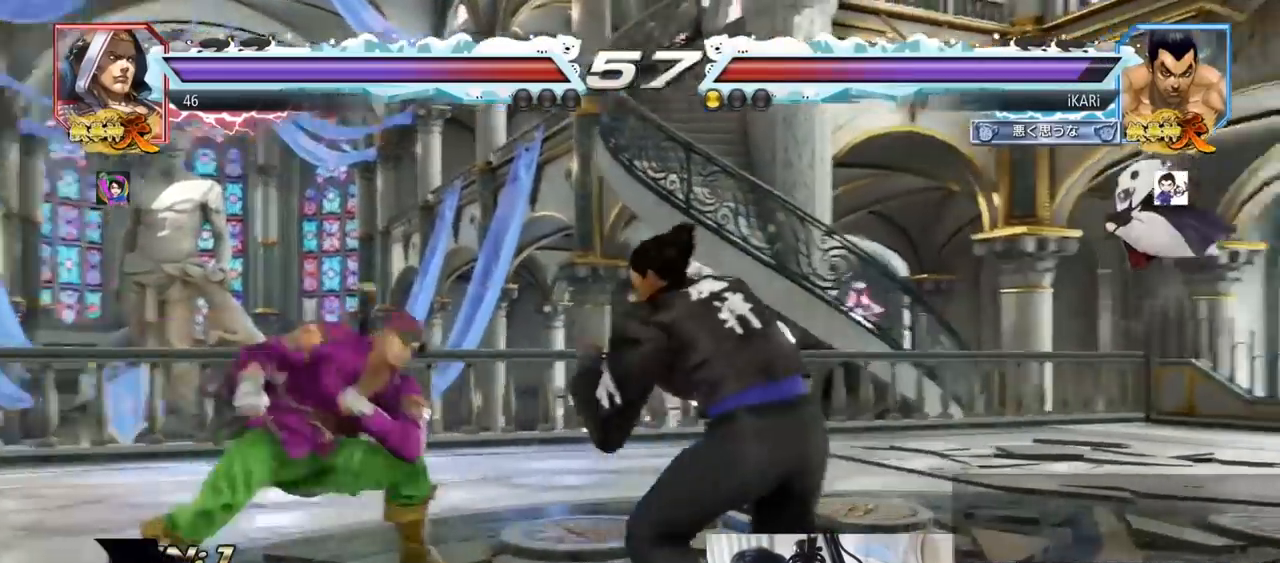
{"dt_ms": 500, "buttons": [], "left_stick": "center", "events": [[100, "left_stick", "down"], [133, "TRIANGLE", "down"], [167, "TRIANGLE", "up"], [200, "left_stick", "center"]]}
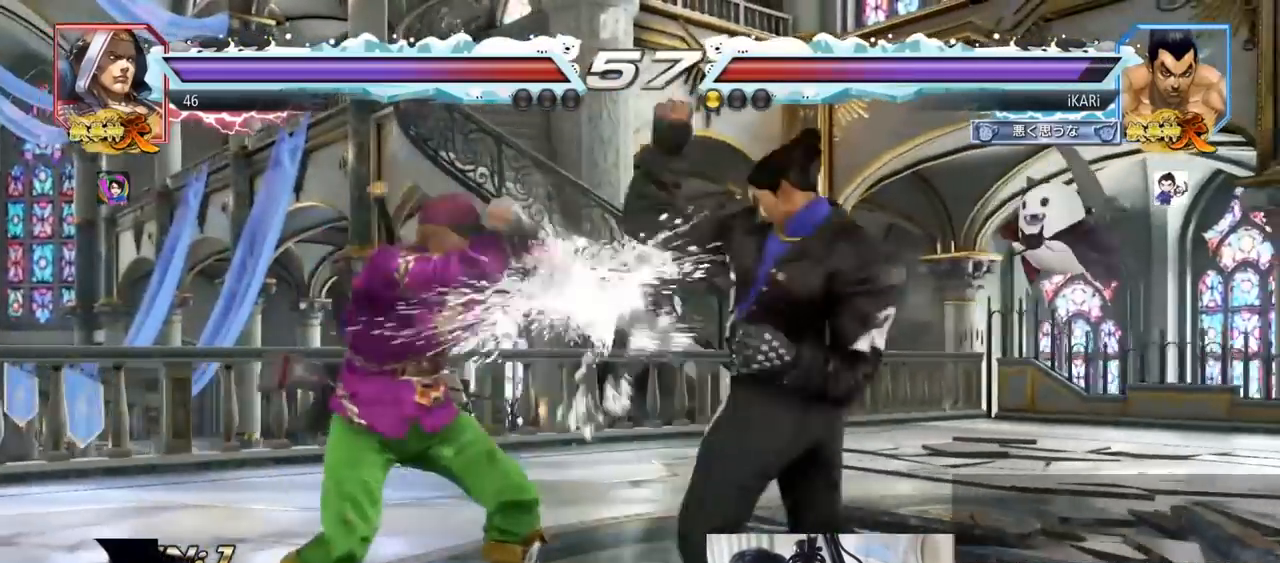
{"dt_ms": 500, "buttons": [], "left_stick": "down", "events": [[100, "left_stick", "right"], [167, "left_stick", "down"]]}
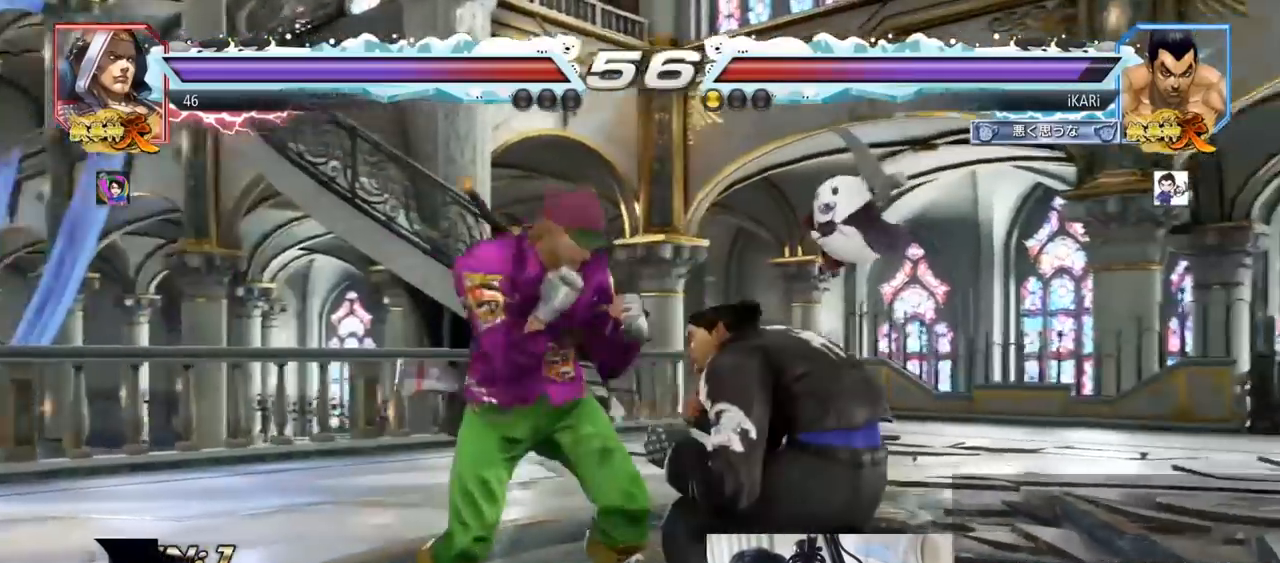
{"dt_ms": 500, "buttons": ["TRIANGLE"], "left_stick": "center", "events": [[433, "SQUARE", "down"], [433, "left_stick", "center"], [467, "SQUARE", "up"], [500, "TRIANGLE", "down"]]}
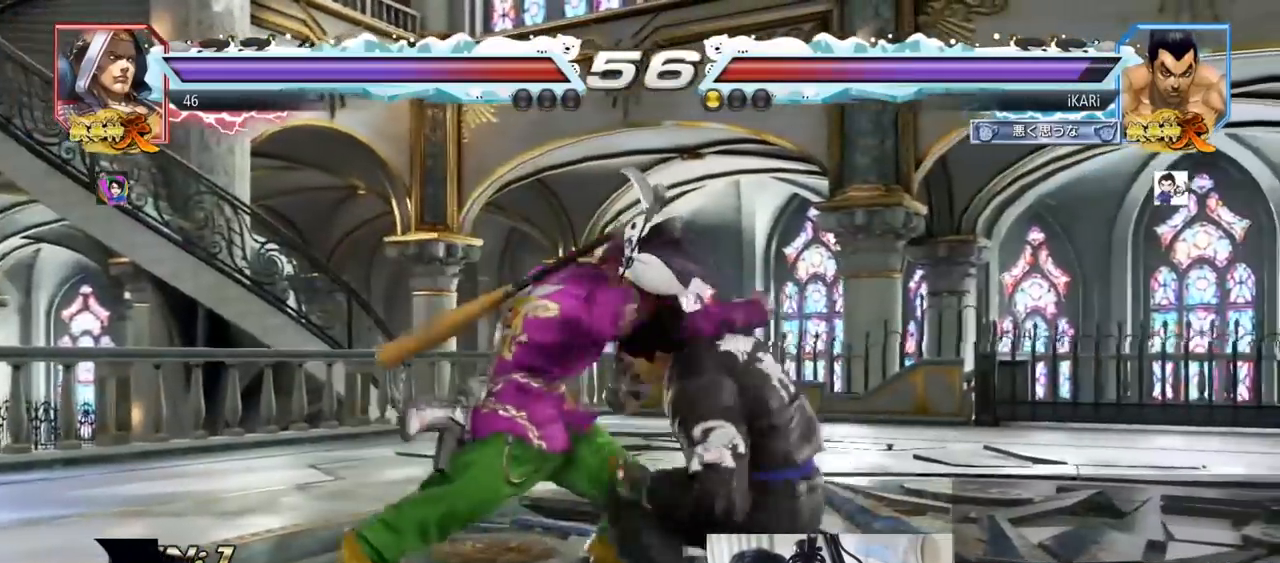
{"dt_ms": 500, "buttons": ["TRIANGLE"], "left_stick": "center", "events": [[67, "TRIANGLE", "up"], [100, "TRIANGLE", "down"], [133, "TRIANGLE", "up"], [167, "TRIANGLE", "down"], [233, "TRIANGLE", "up"], [300, "TRIANGLE", "down"], [333, "TRIANGLE", "up"], [400, "TRIANGLE", "down"], [433, "TRIANGLE", "up"], [467, "TRIANGLE", "down"]]}
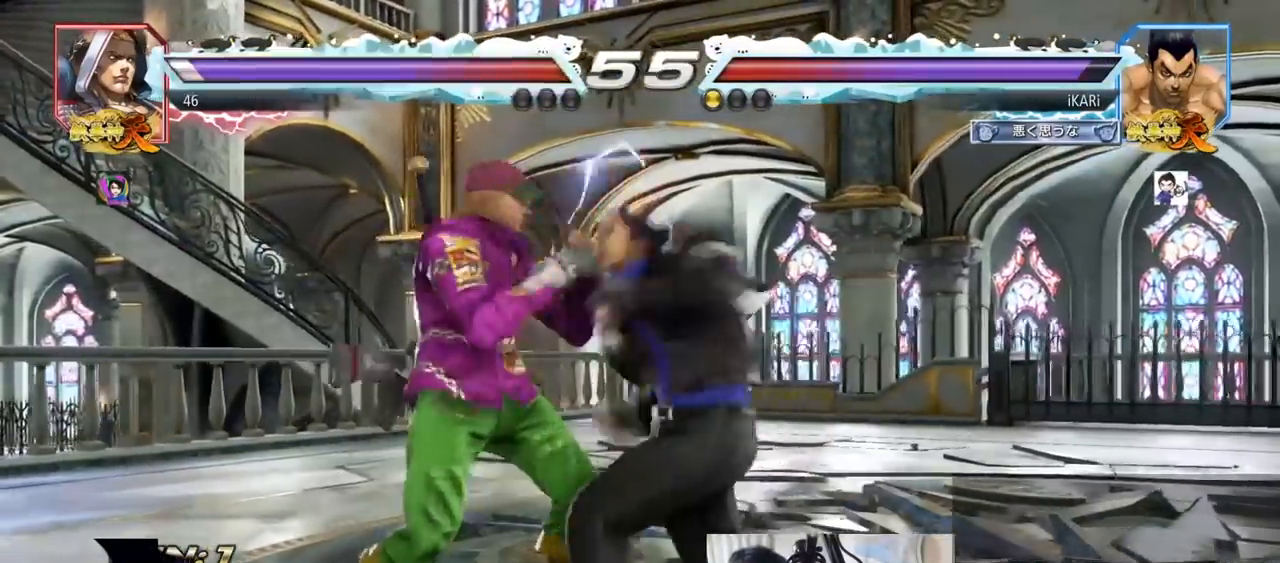
{"dt_ms": 500, "buttons": [], "left_stick": "center", "events": [[33, "left_stick", "right"], [100, "TRIANGLE", "up"], [167, "left_stick", "center"], [233, "left_stick", "left"], [367, "left_stick", "center"], [433, "CROSS", "down"], [500, "CROSS", "up"]]}
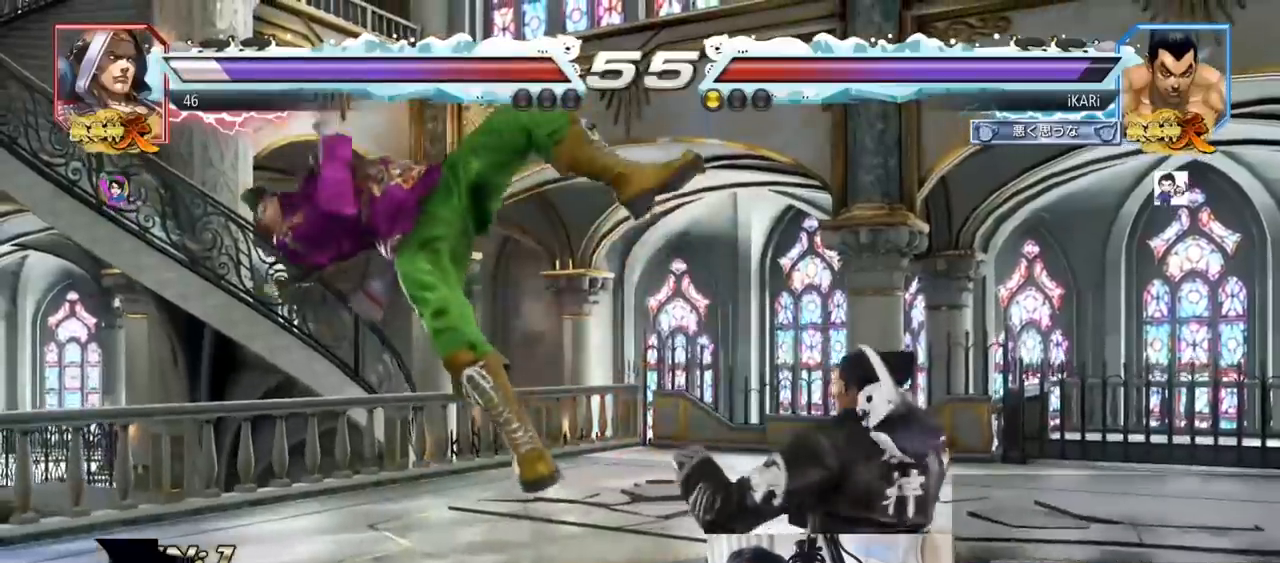
{"dt_ms": 500, "buttons": ["CIRCLE"], "left_stick": "center", "events": [[67, "SQUARE", "down"], [100, "SQUARE", "up"], [200, "CIRCLE", "down"], [233, "CIRCLE", "up"], [267, "CIRCLE", "down"], [333, "CIRCLE", "up"], [367, "CIRCLE", "down"], [433, "CIRCLE", "up"], [467, "CIRCLE", "down"]]}
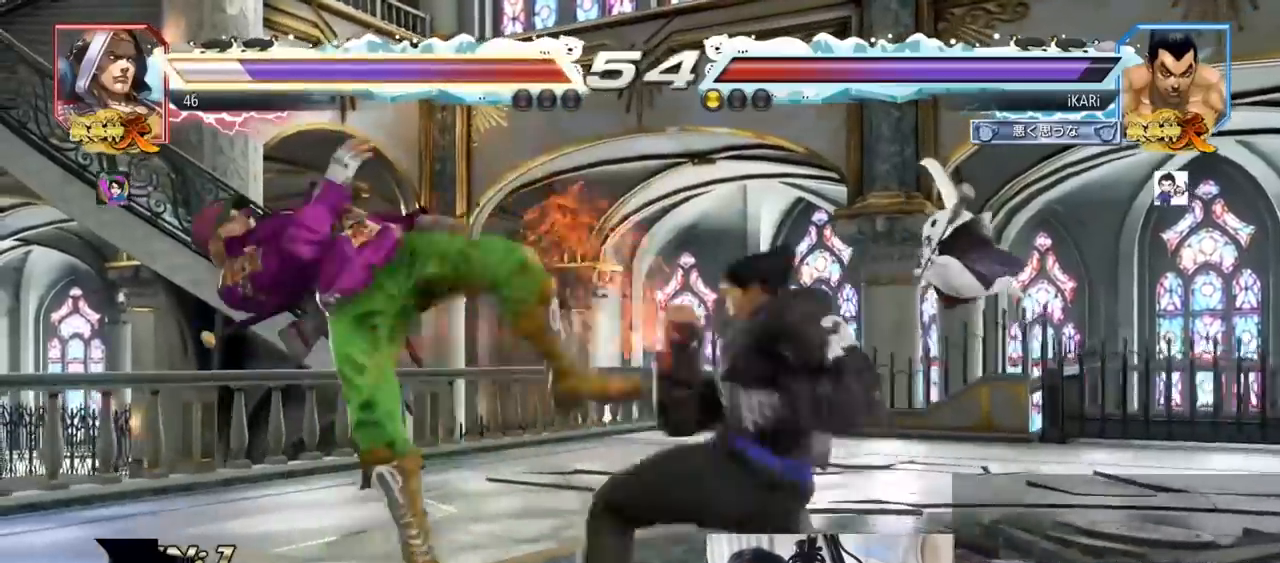
{"dt_ms": 500, "buttons": [], "left_stick": "center", "events": [[33, "CIRCLE", "up"], [167, "TRIANGLE", "down"], [300, "left_stick", "left"], [333, "TRIANGLE", "up"], [467, "left_stick", "center"]]}
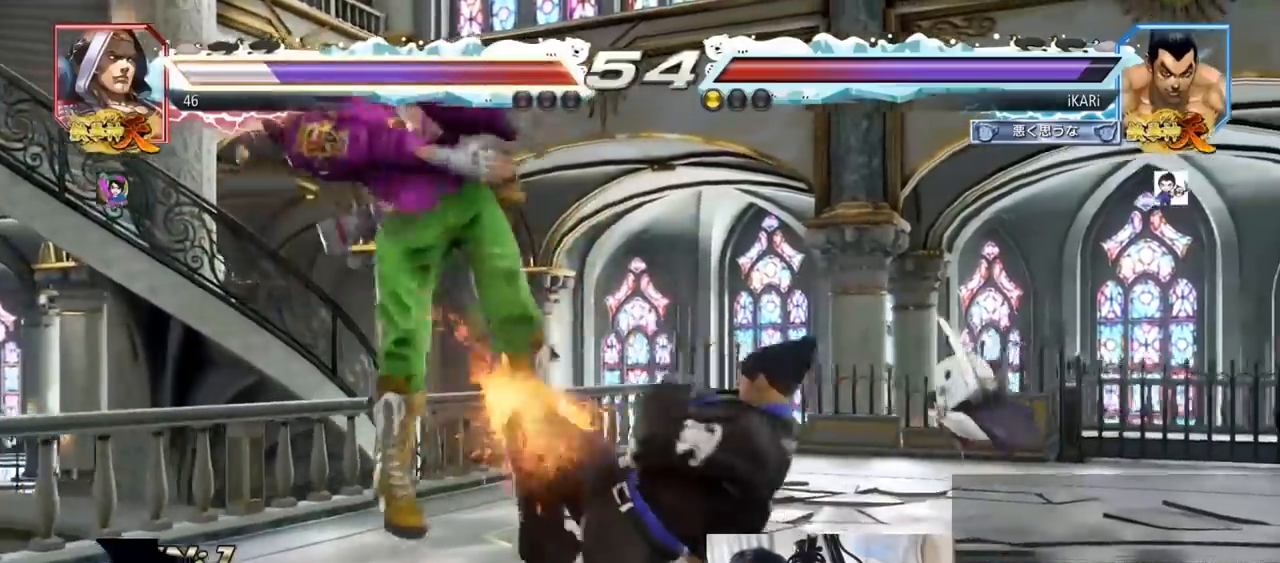
{"dt_ms": 500, "buttons": ["SQUARE"], "left_stick": "right", "events": [[33, "left_stick", "right"], [67, "TRIANGLE", "down"], [100, "TRIANGLE", "up"], [167, "TRIANGLE", "down"], [200, "TRIANGLE", "up"], [233, "TRIANGLE", "down"], [300, "TRIANGLE", "up"], [333, "TRIANGLE", "down"], [400, "SQUARE", "down"], [433, "SQUARE", "up"], [433, "TRIANGLE", "up"], [500, "SQUARE", "down"]]}
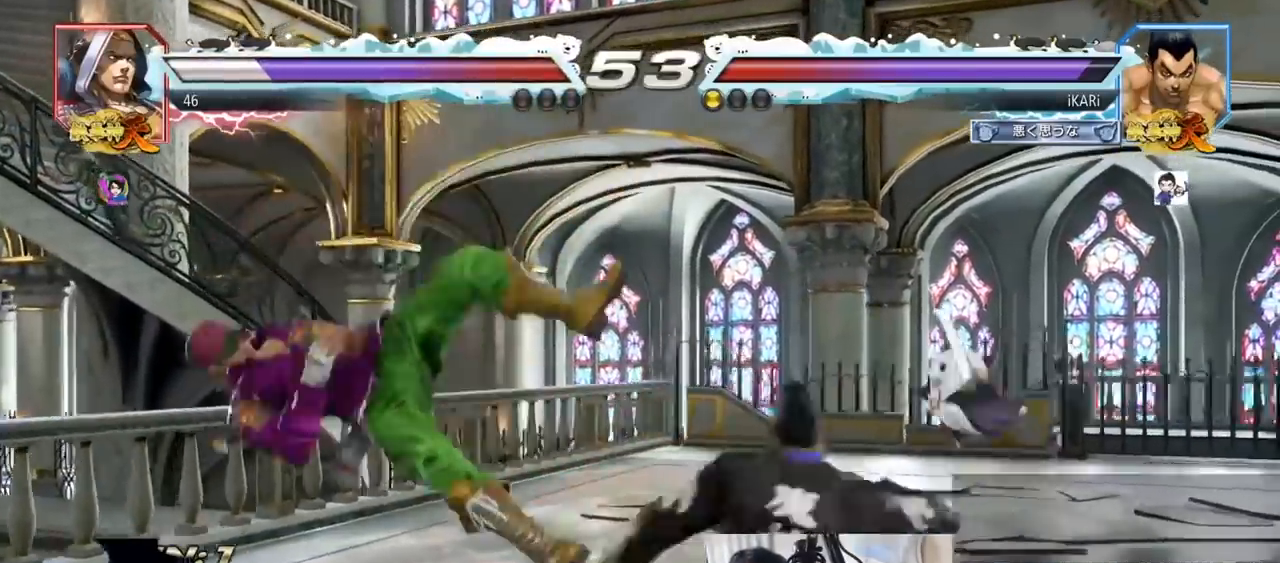
{"dt_ms": 500, "buttons": [], "left_stick": "right", "events": [[33, "TRIANGLE", "down"], [67, "SQUARE", "up"], [200, "TRIANGLE", "up"], [233, "TRIANGLE", "down"], [300, "TRIANGLE", "up"], [333, "TRIANGLE", "down"], [400, "TRIANGLE", "up"], [433, "TRIANGLE", "down"], [500, "TRIANGLE", "up"]]}
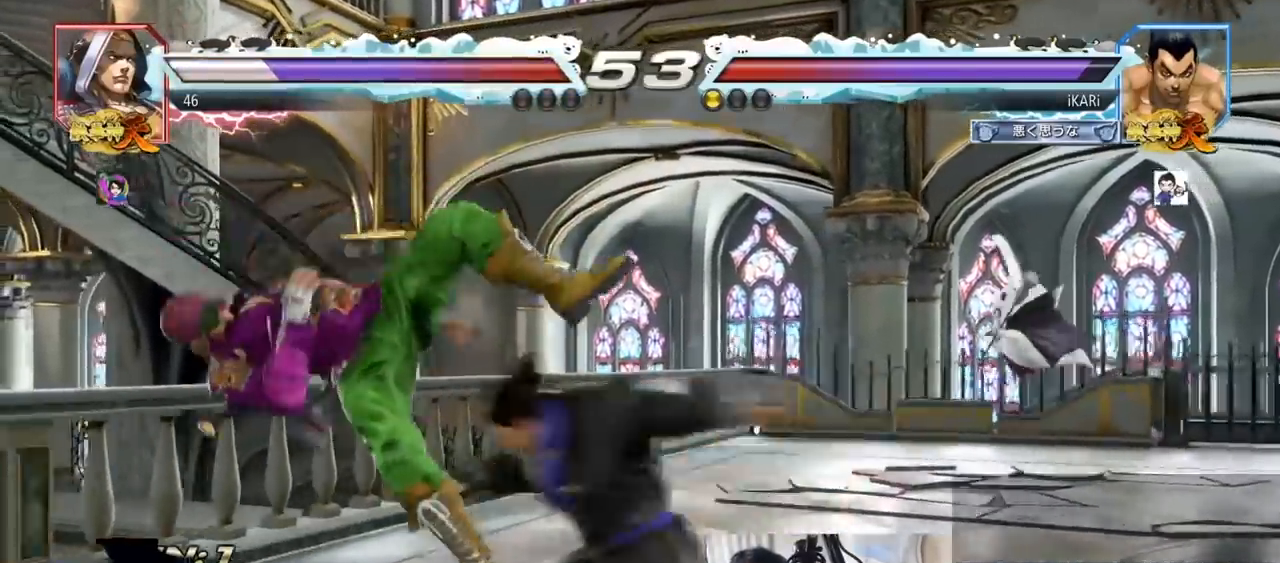
{"dt_ms": 500, "buttons": [], "left_stick": "center"}
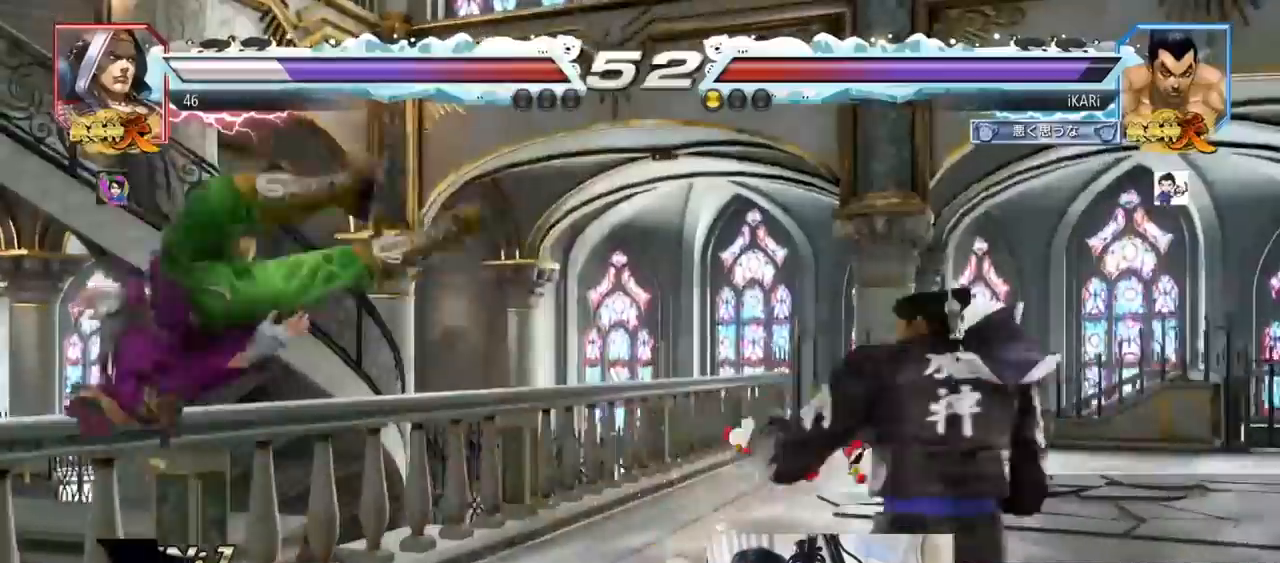
{"dt_ms": 500, "buttons": ["CIRCLE"], "left_stick": "right", "events": [[100, "left_stick", "down"], [233, "left_stick", "left"], [333, "left_stick", "right"], [367, "TRIANGLE", "down"], [433, "TRIANGLE", "up"], [500, "CIRCLE", "down"]]}
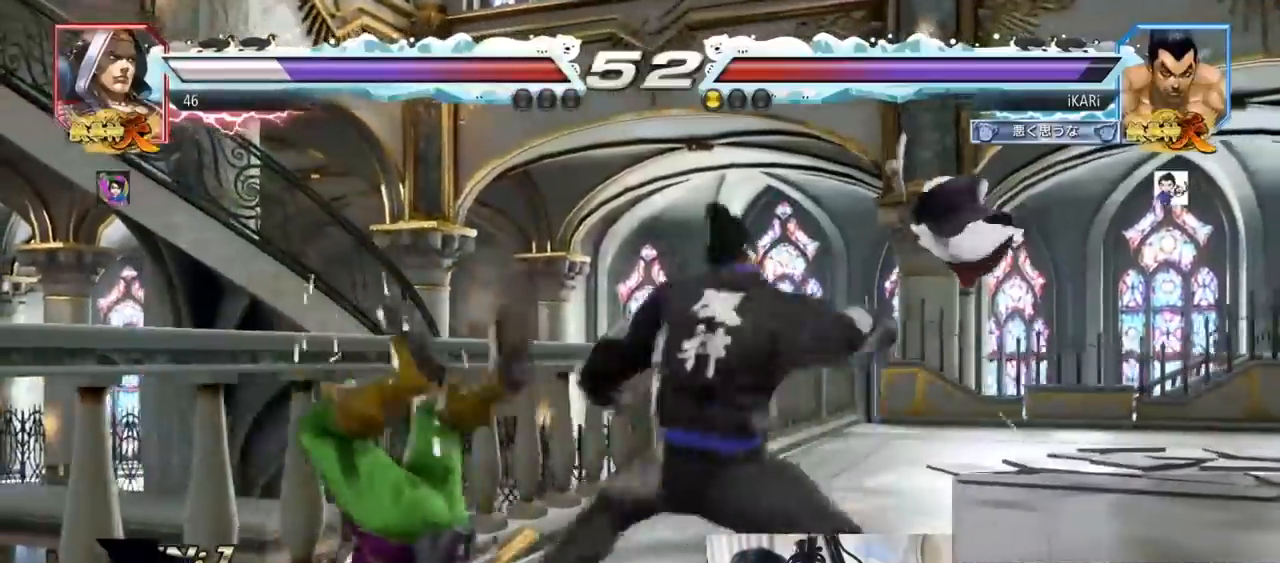
{"dt_ms": 500, "buttons": [], "left_stick": "left", "events": [[67, "CIRCLE", "up"], [100, "left_stick", "center"], [467, "left_stick", "left"]]}
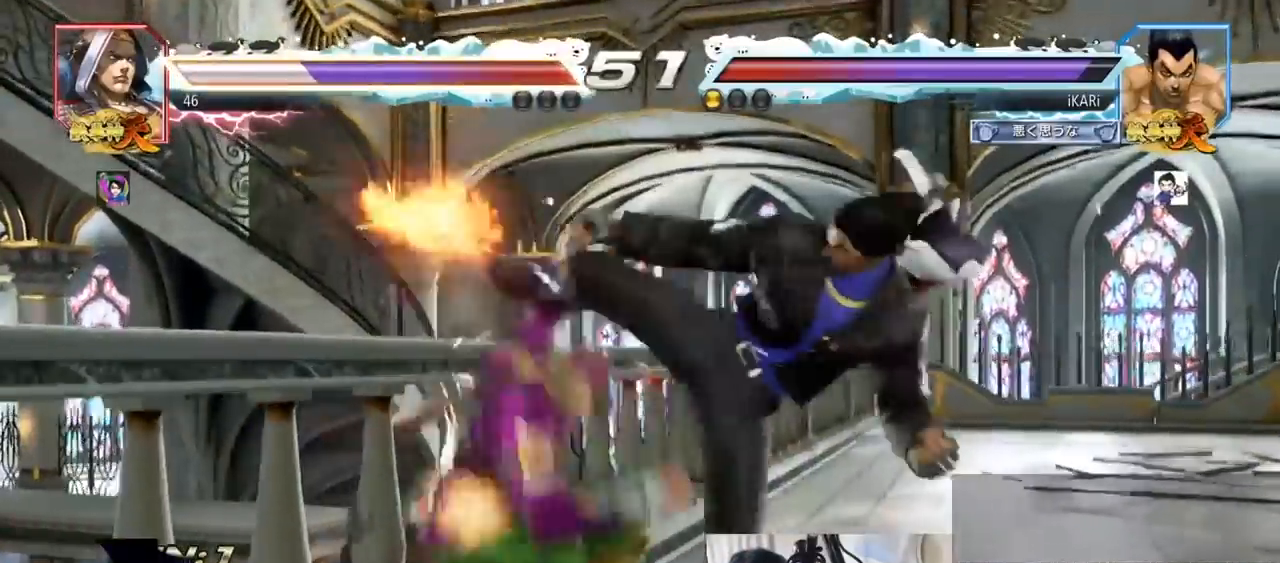
{"dt_ms": 500, "buttons": [], "left_stick": "down-left", "events": [[133, "left_stick", "down-left"], [233, "SQUARE", "down"], [300, "SQUARE", "up"], [400, "CIRCLE", "down"], [433, "CIRCLE", "up"], [467, "CIRCLE", "down"], [500, "CIRCLE", "up"]]}
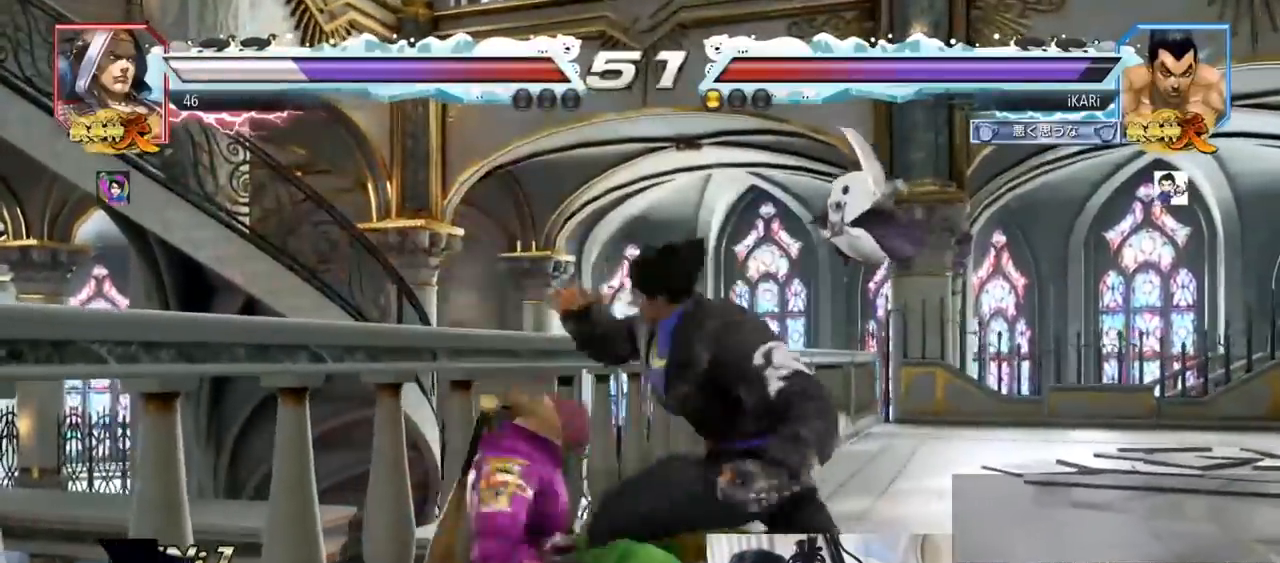
{"dt_ms": 500, "buttons": ["CIRCLE", "SQUARE", "TRIANGLE"], "left_stick": "center", "events": [[33, "CIRCLE", "down"], [100, "CIRCLE", "up"], [133, "CIRCLE", "down"], [200, "CIRCLE", "up"], [333, "SQUARE", "down"], [367, "CIRCLE", "down"], [367, "TRIANGLE", "down"], [367, "left_stick", "center"]]}
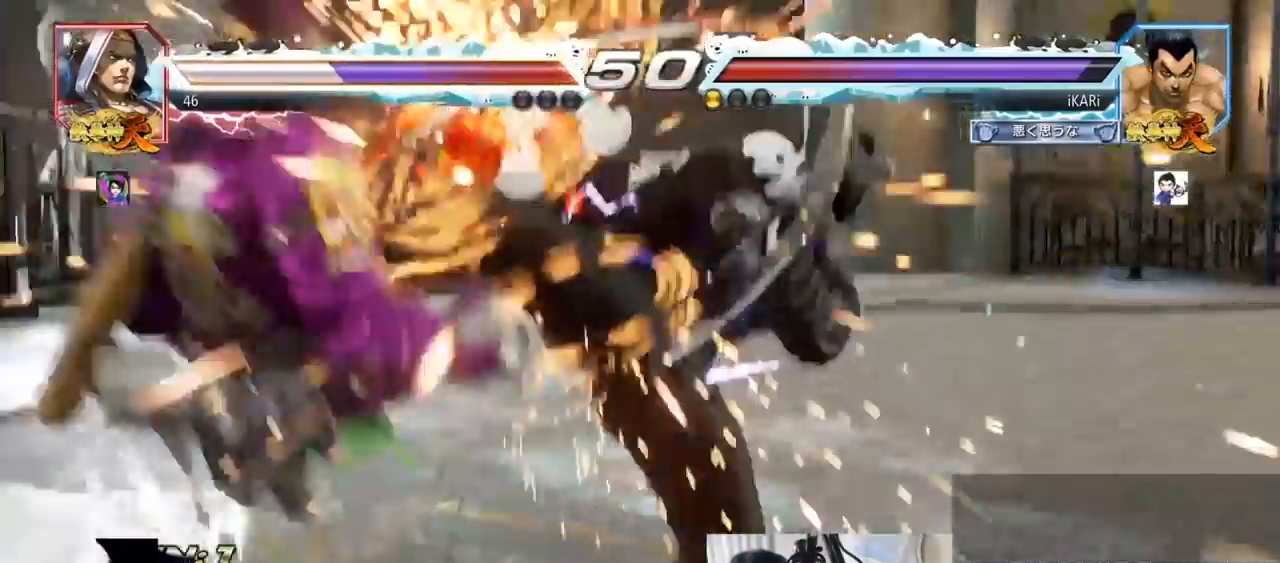
{"dt_ms": 500, "buttons": ["CROSS", "CIRCLE", "SQUARE", "TRIANGLE"], "left_stick": "center", "events": [[67, "CROSS", "down"], [133, "CROSS", "up"], [167, "CROSS", "down"], [267, "CROSS", "up"], [300, "CROSS", "down"], [367, "CROSS", "up"], [433, "CROSS", "down"], [467, "CROSS", "up"], [500, "CROSS", "down"]]}
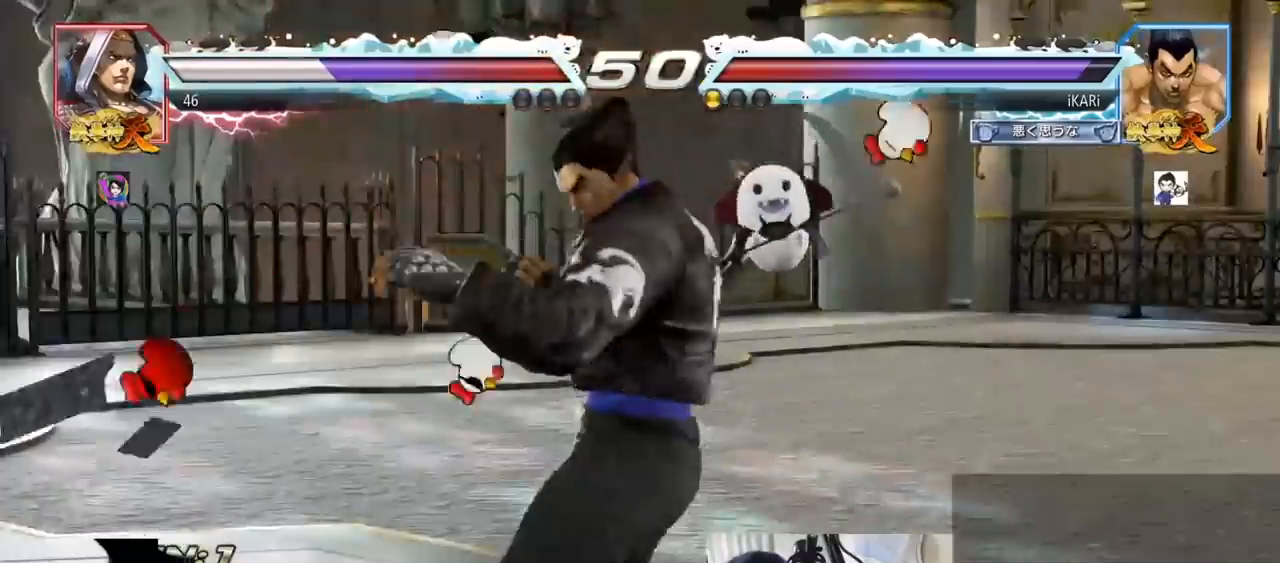
{"dt_ms": 500, "buttons": ["CROSS", "CIRCLE", "SQUARE", "TRIANGLE"], "left_stick": "center", "events": [[67, "CROSS", "up"], [133, "CROSS", "down"], [167, "CROSS", "up"], [233, "CROSS", "down"], [267, "CROSS", "up"], [333, "CROSS", "down"], [400, "CROSS", "up"], [500, "CROSS", "down"]]}
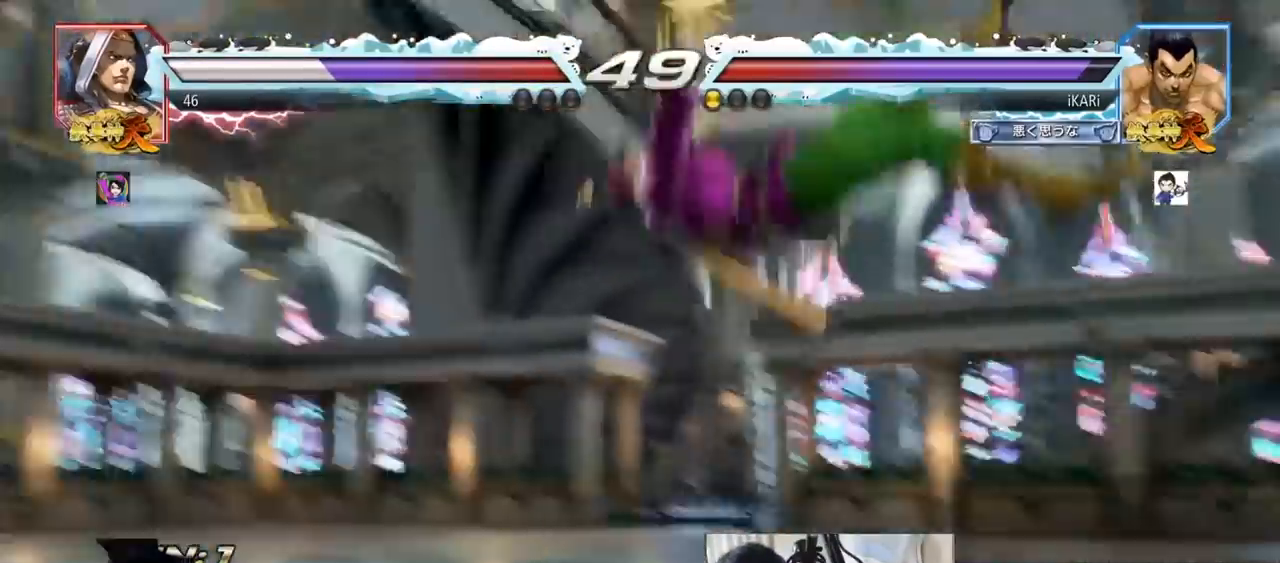
{"dt_ms": 500, "buttons": ["CROSS", "CIRCLE", "SQUARE", "TRIANGLE"], "left_stick": "center", "events": [[67, "CROSS", "up"], [133, "CROSS", "down"], [200, "CROSS", "up"], [267, "CROSS", "down"], [333, "CROSS", "up"], [367, "CROSS", "down"], [433, "CROSS", "up"], [467, "CROSS", "down"]]}
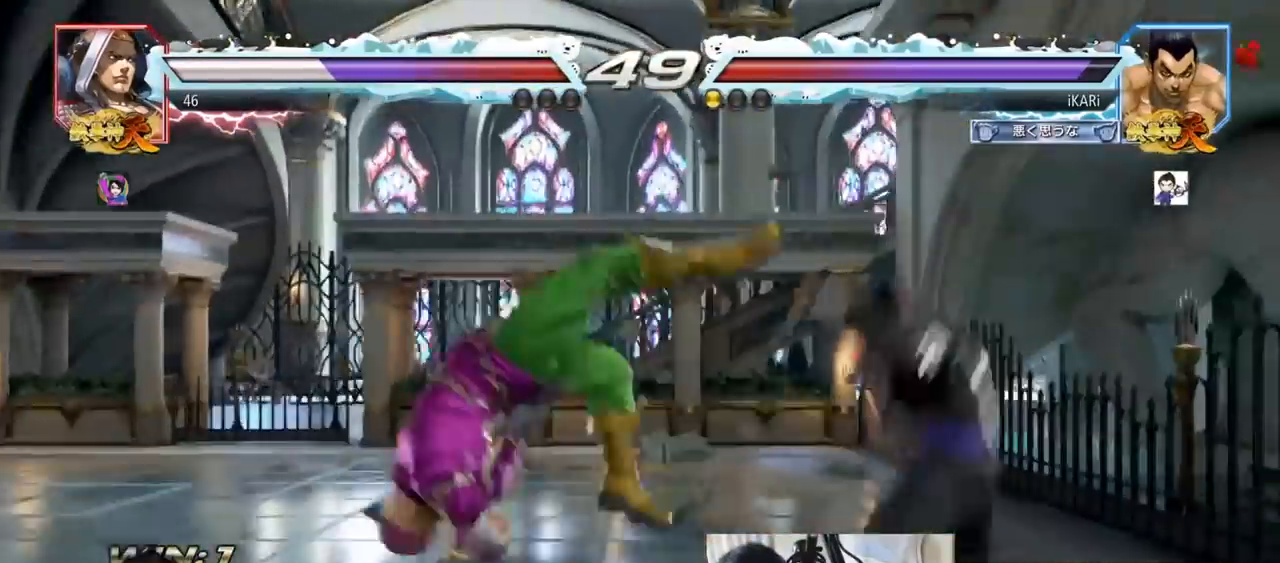
{"dt_ms": 500, "buttons": ["CIRCLE", "SQUARE", "TRIANGLE"], "left_stick": "center", "events": [[33, "CROSS", "up"], [67, "CROSS", "down"], [100, "CROSS", "up"], [167, "CROSS", "down"], [233, "CROSS", "up"], [300, "CROSS", "down"], [333, "CROSS", "up"]]}
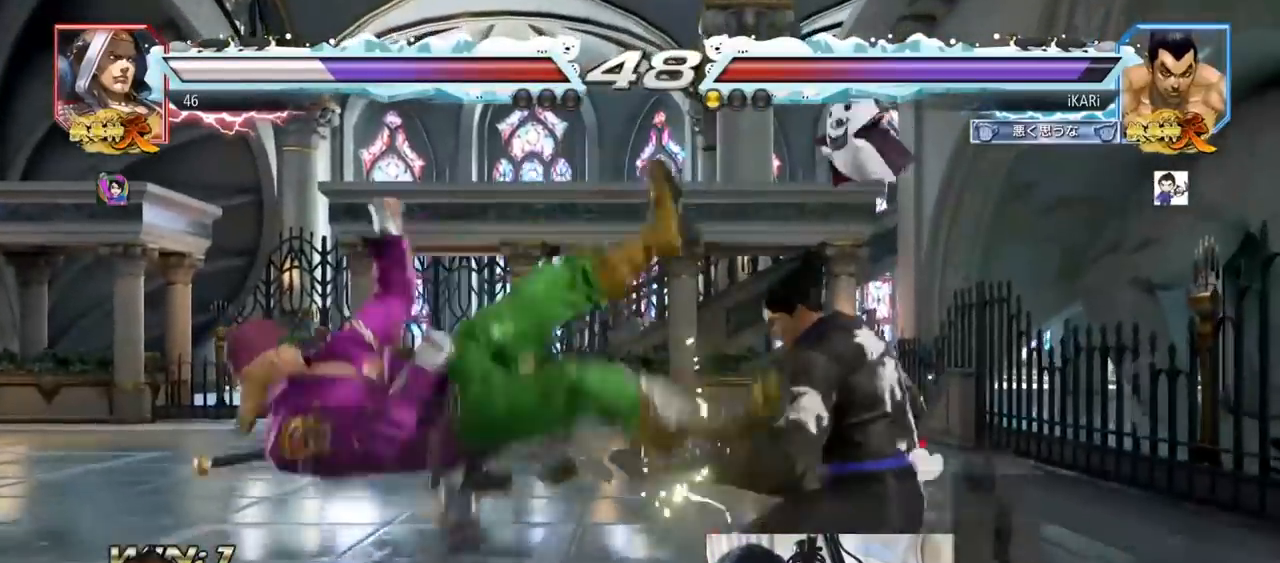
{"dt_ms": 500, "buttons": ["SQUARE", "TRIANGLE"], "left_stick": "down", "events": [[33, "CIRCLE", "up"], [67, "SQUARE", "up"], [133, "left_stick", "down"], [200, "SQUARE", "down"], [233, "SQUARE", "up"], [267, "SQUARE", "down"], [333, "SQUARE", "up"], [400, "SQUARE", "down"], [433, "SQUARE", "up"], [467, "SQUARE", "down"]]}
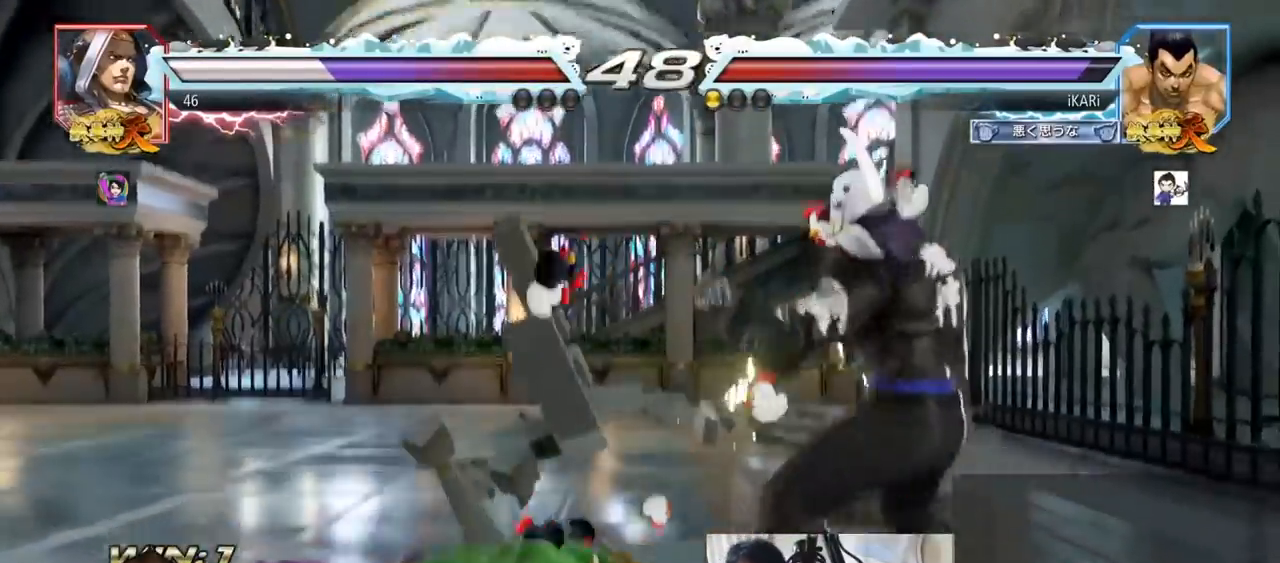
{"dt_ms": 1000, "buttons": [], "left_stick": "center"}